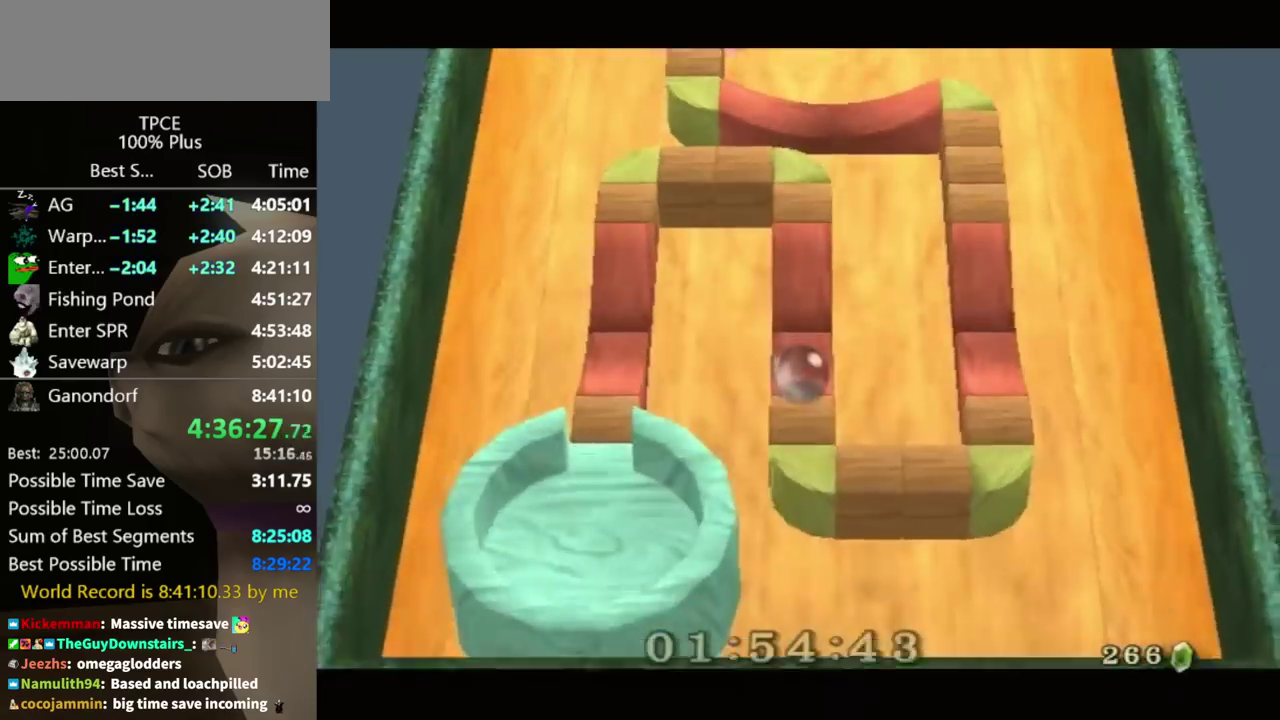
Gameplay with a controller (Nintendo layout); each line is a JSON object with the inputs held at the frame after it. "events" lists button and stick changes between this image and that frame as [ms after this image, input, new state], when the widget could be followed in between. Not read: L3 R3 START.
{"buttons": [], "left_stick": "center", "right_stick": "center"}
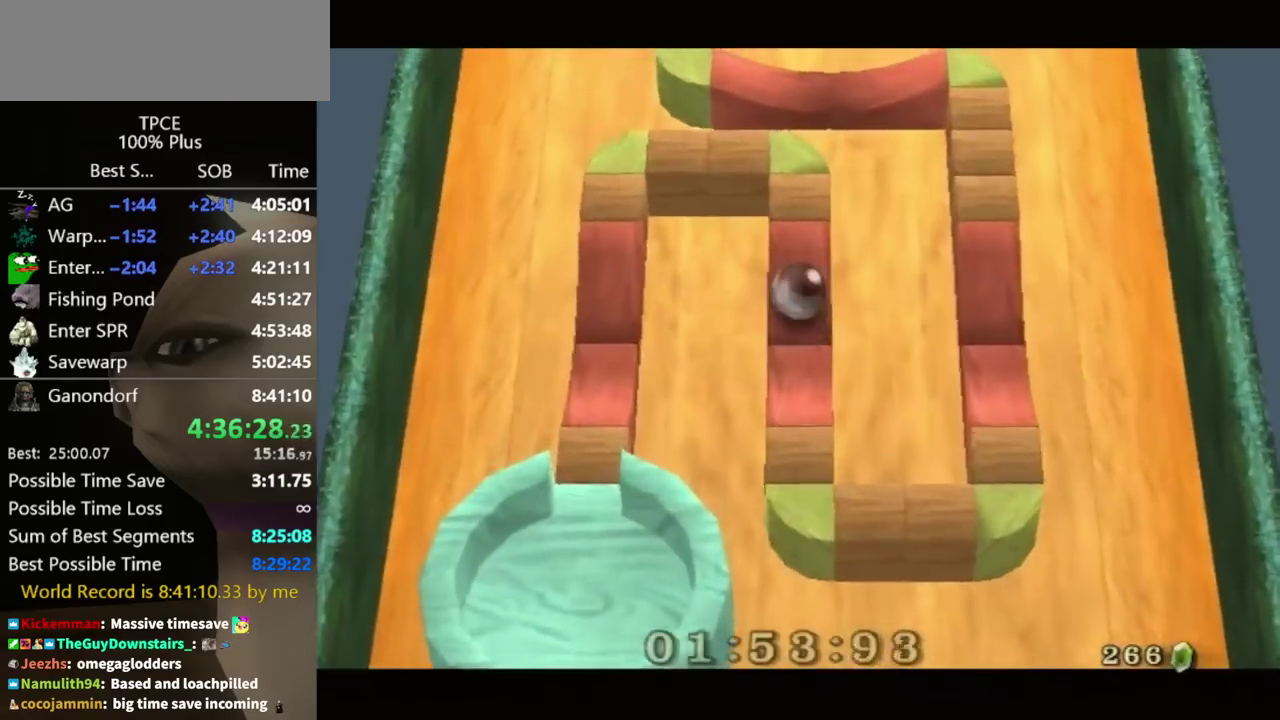
{"buttons": [], "left_stick": "down", "right_stick": "center", "events": [[33, "left_stick", "down"]]}
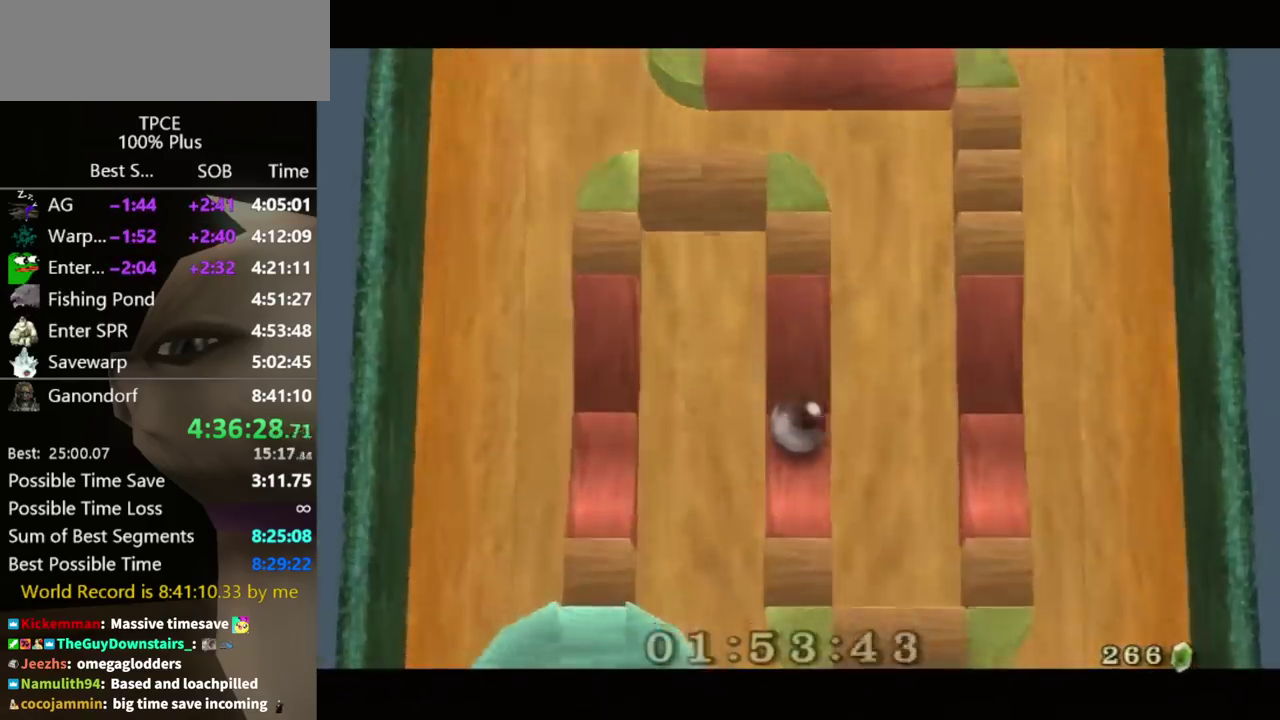
{"buttons": [], "left_stick": "center", "right_stick": "center", "events": [[67, "left_stick", "up"], [467, "left_stick", "center"]]}
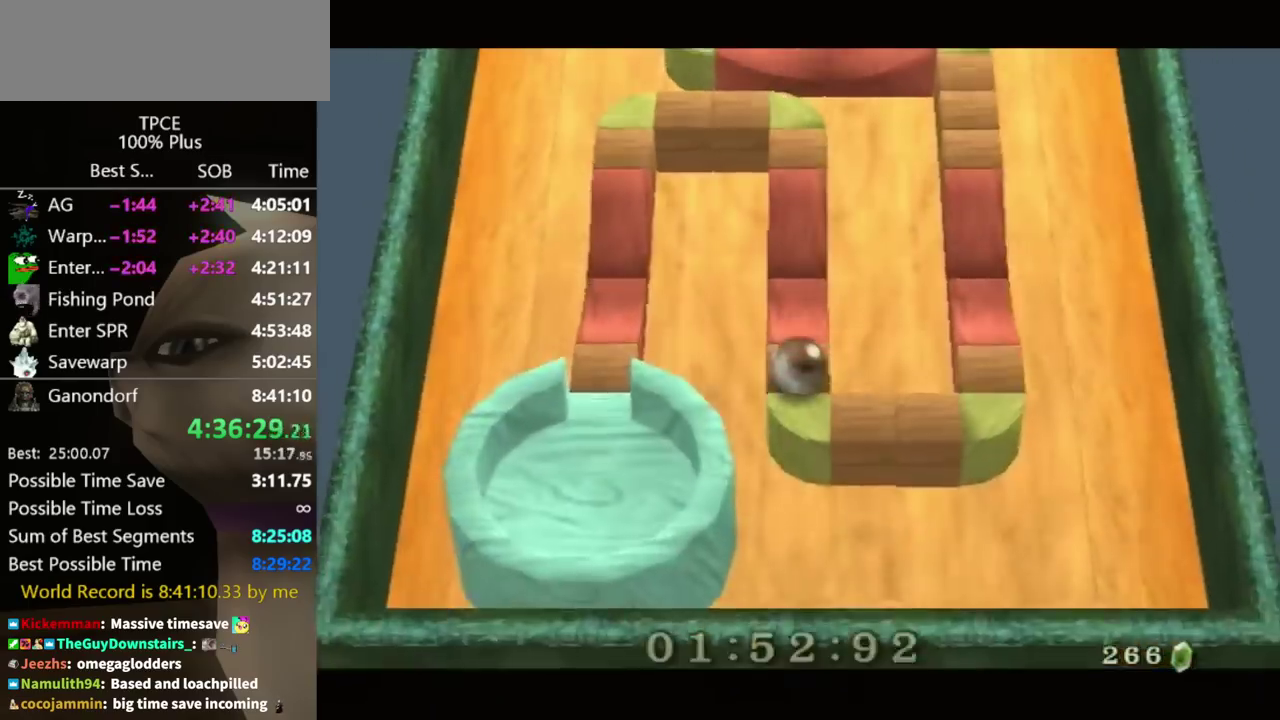
{"buttons": [], "left_stick": "center", "right_stick": "center", "events": [[167, "left_stick", "up"], [300, "left_stick", "center"]]}
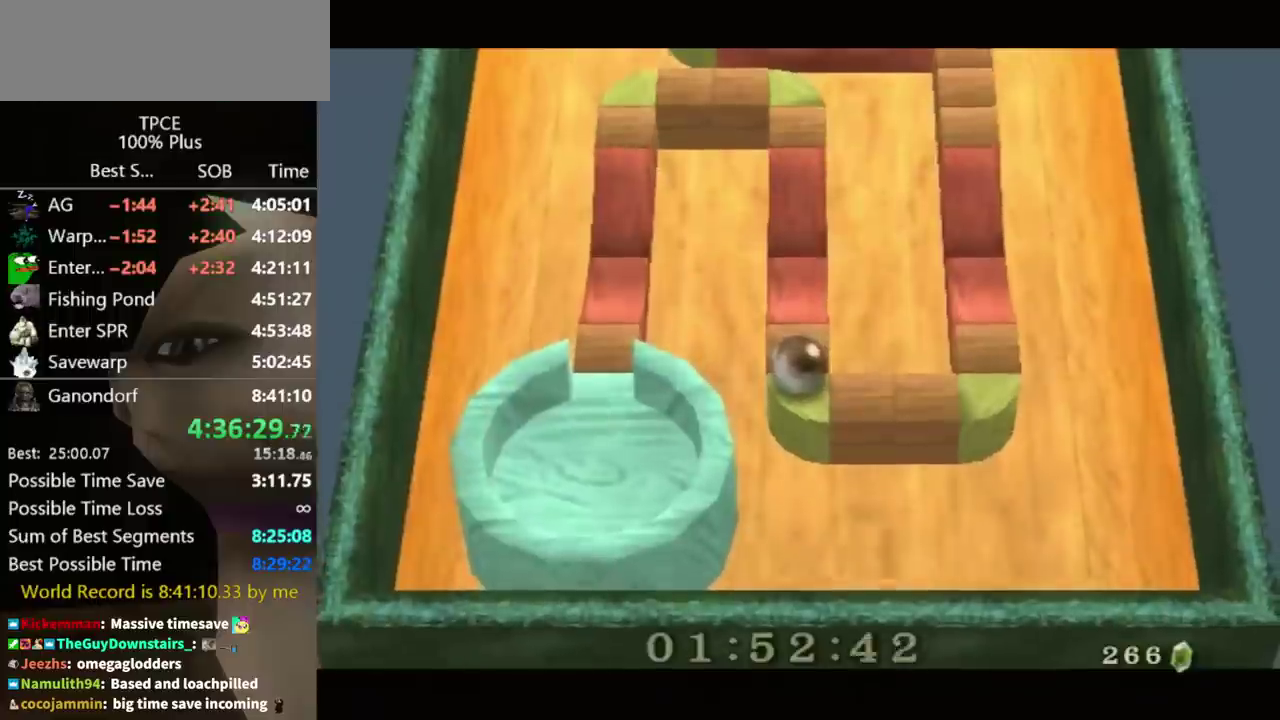
{"buttons": [], "left_stick": "center", "right_stick": "center", "events": [[433, "left_stick", "down-right"], [500, "left_stick", "center"]]}
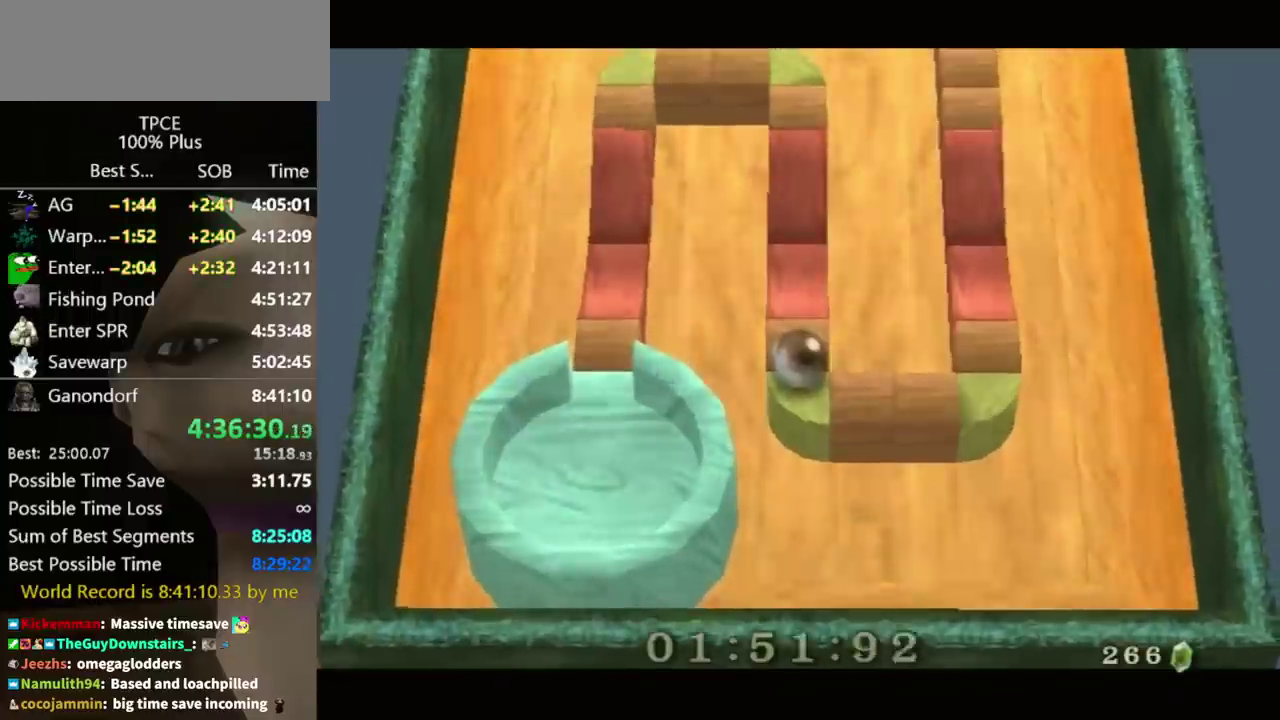
{"buttons": [], "left_stick": "center", "right_stick": "center"}
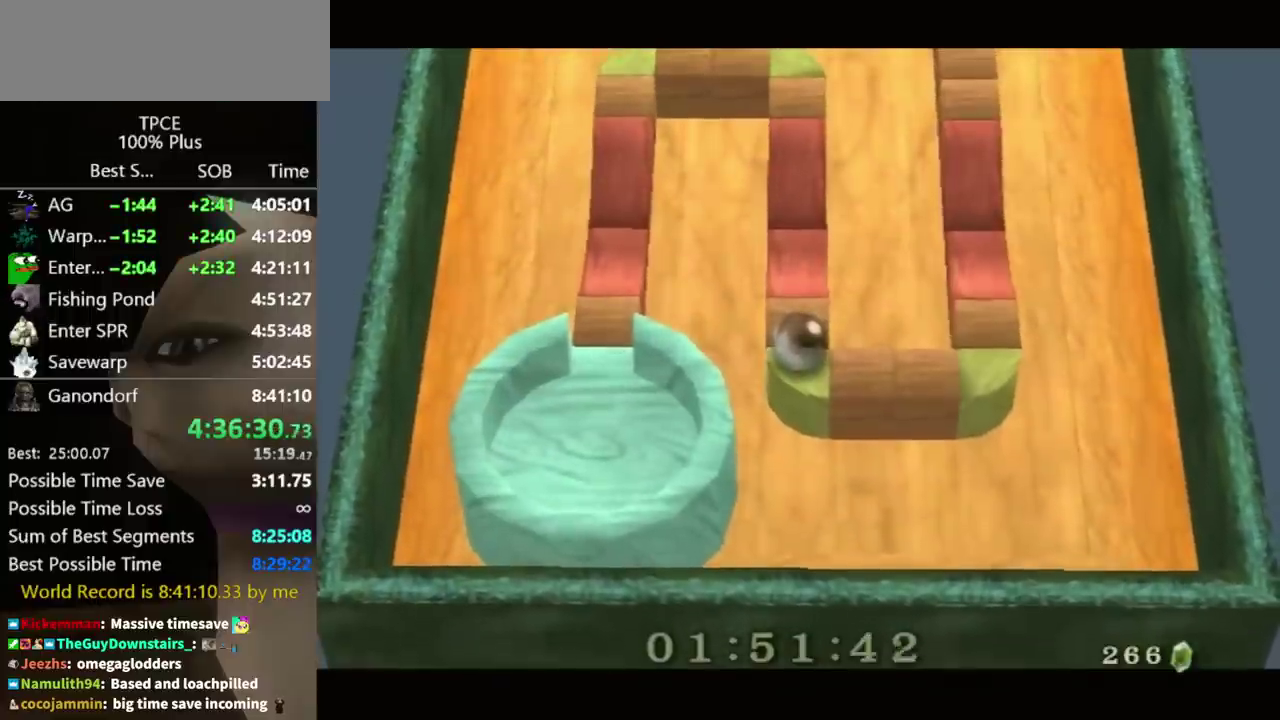
{"buttons": [], "left_stick": "center", "right_stick": "center", "events": [[200, "left_stick", "right"], [367, "left_stick", "center"]]}
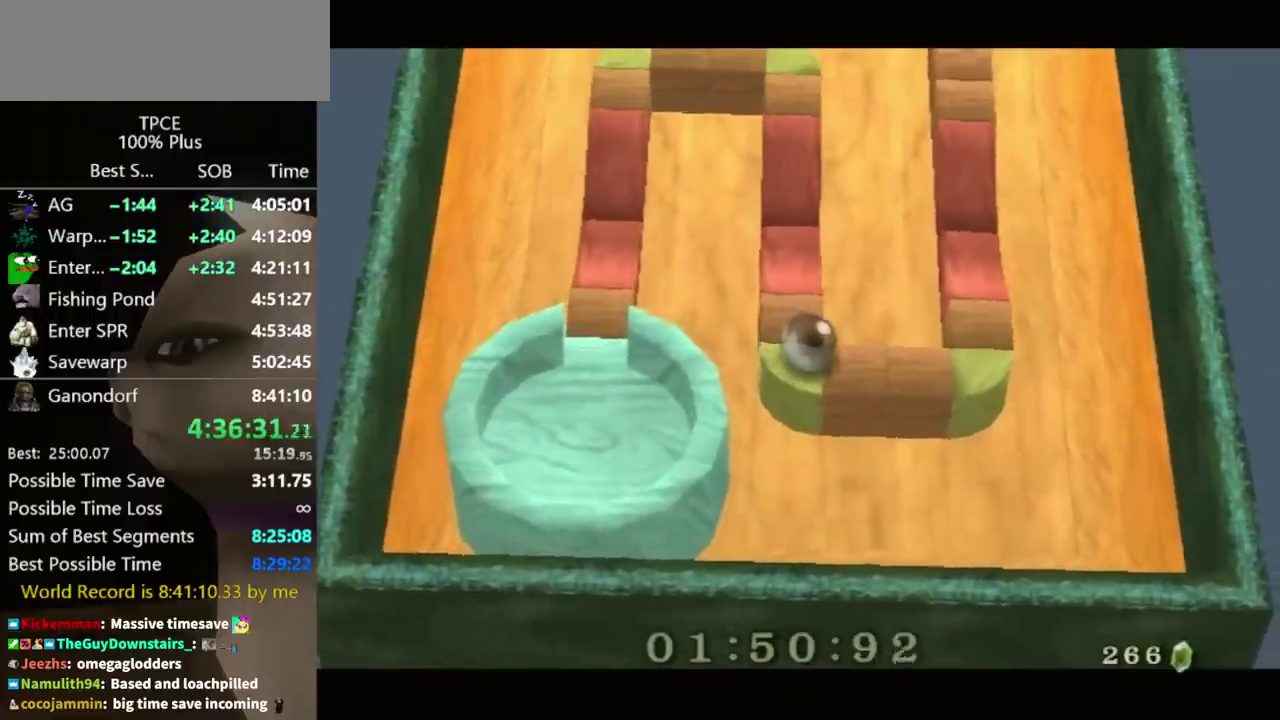
{"buttons": [], "left_stick": "center", "right_stick": "center", "events": [[33, "left_stick", "right"], [167, "left_stick", "center"]]}
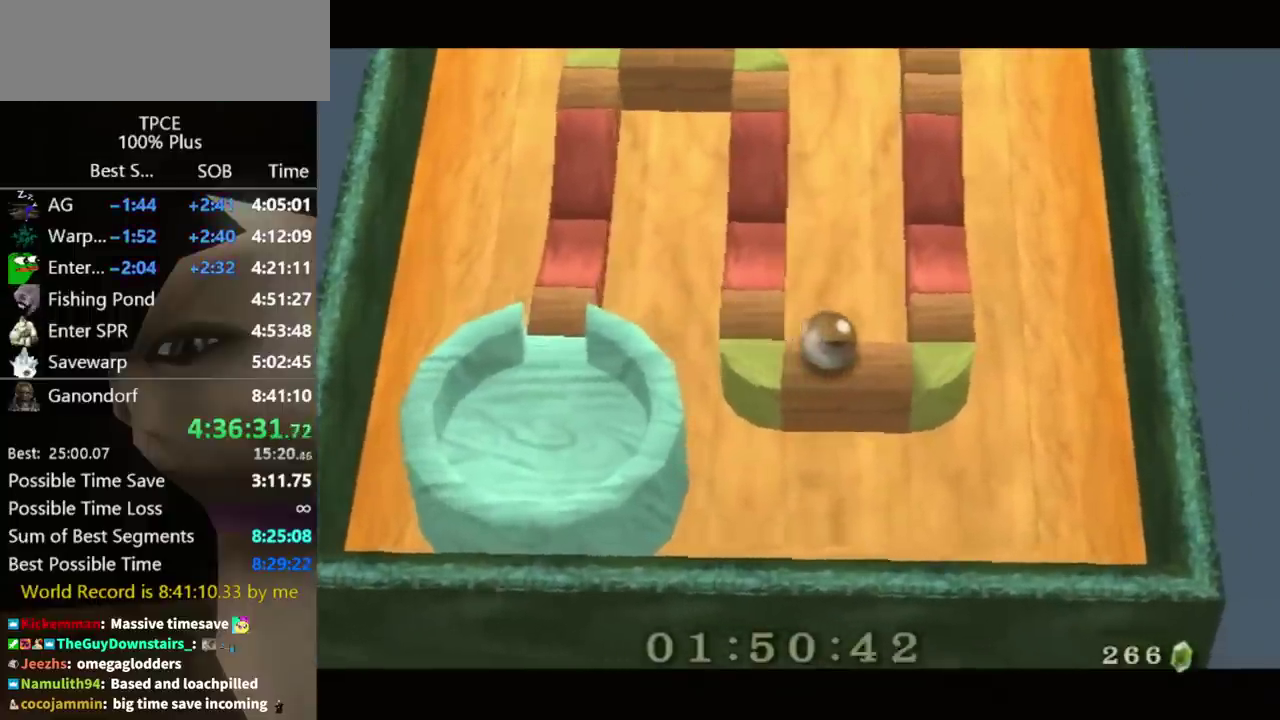
{"buttons": [], "left_stick": "right", "right_stick": "center", "events": [[433, "left_stick", "right"]]}
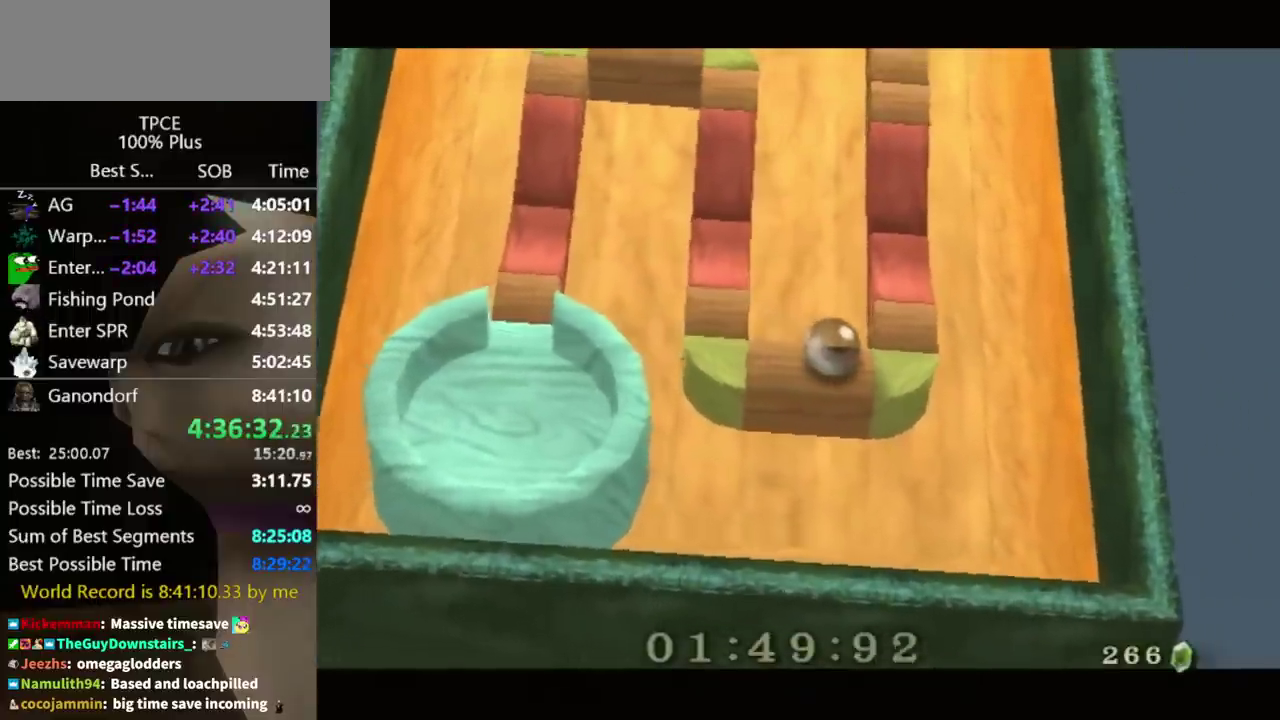
{"buttons": [], "left_stick": "center", "right_stick": "center", "events": [[33, "left_stick", "center"], [267, "left_stick", "up-right"], [367, "left_stick", "center"]]}
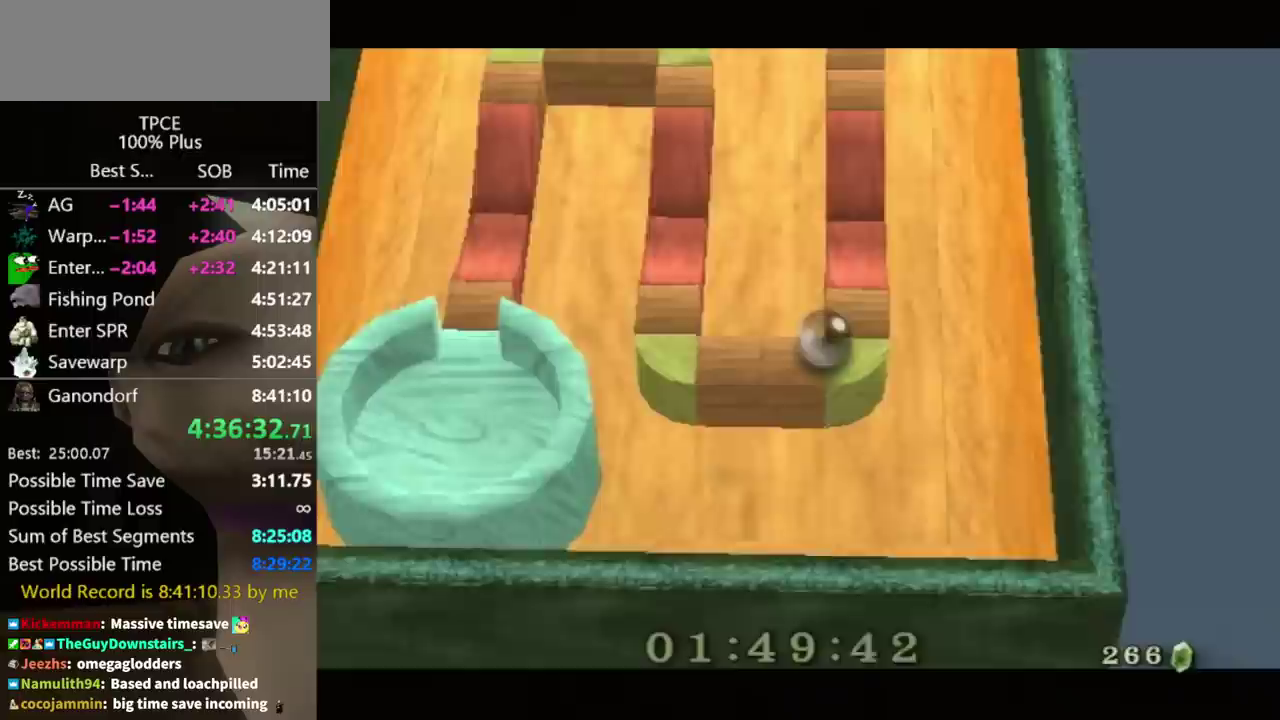
{"buttons": [], "left_stick": "up-left", "right_stick": "center"}
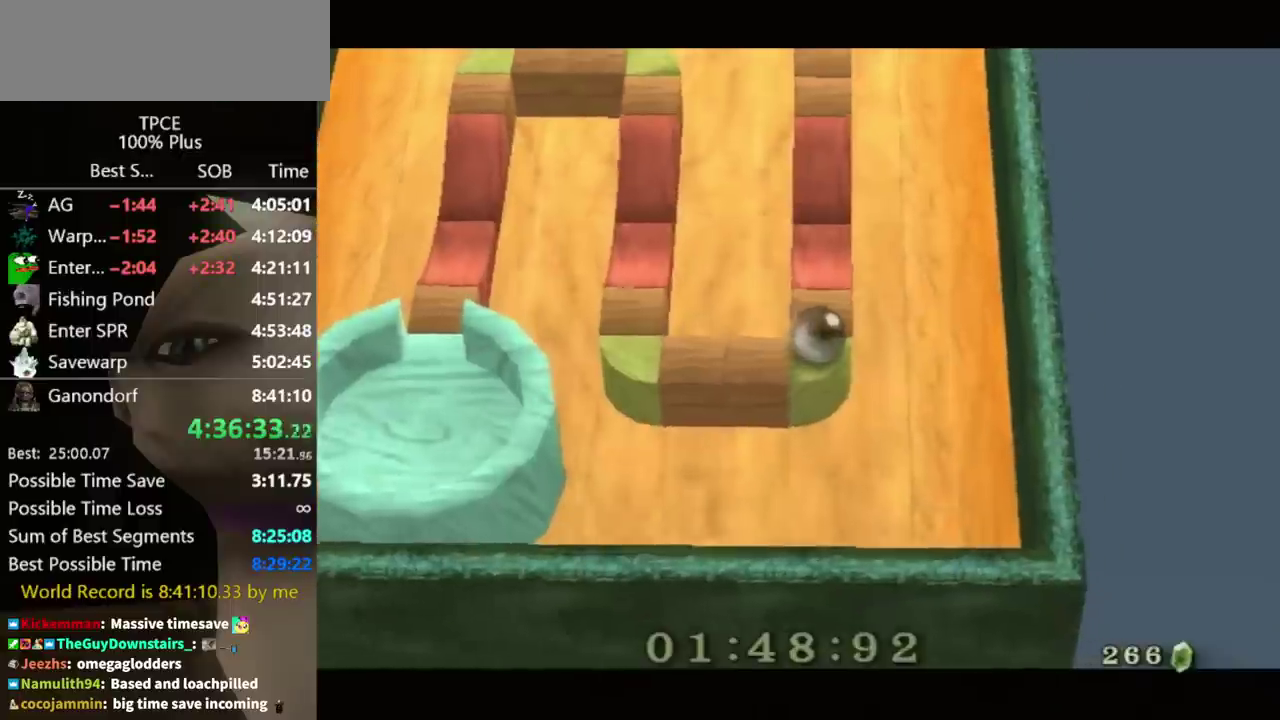
{"buttons": [], "left_stick": "center", "right_stick": "center"}
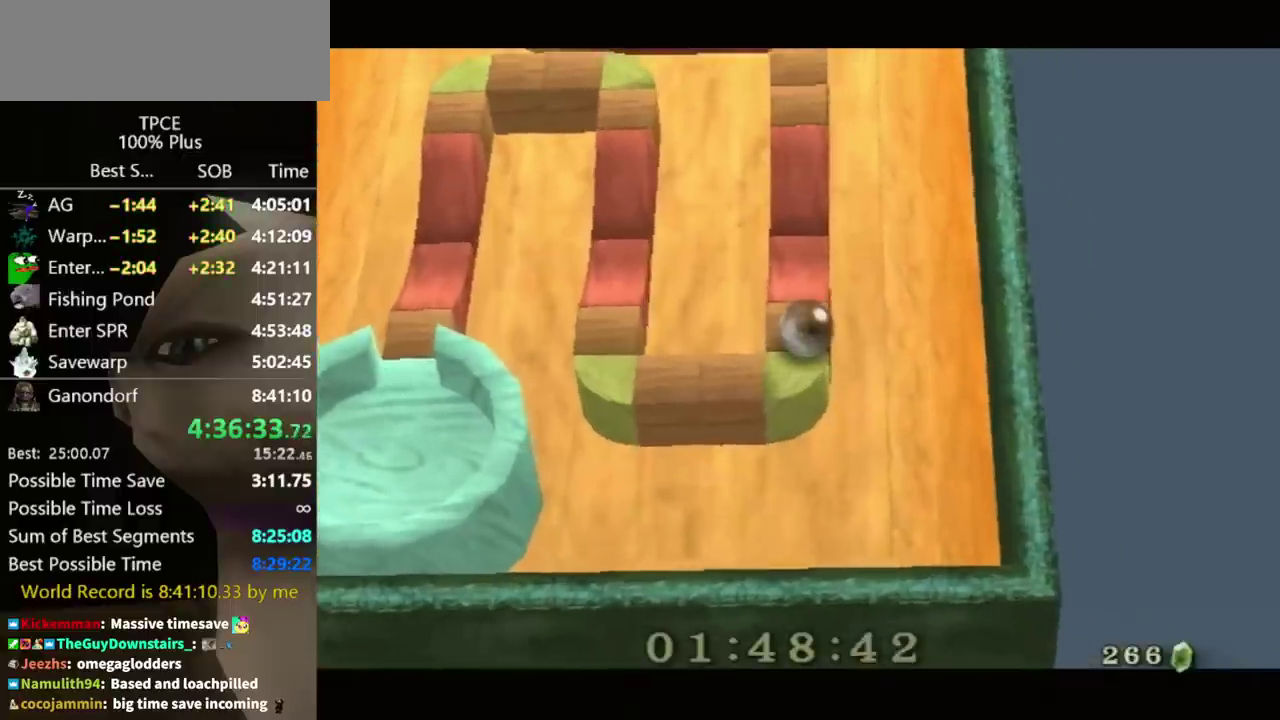
{"buttons": [], "left_stick": "up", "right_stick": "center", "events": [[233, "left_stick", "up"]]}
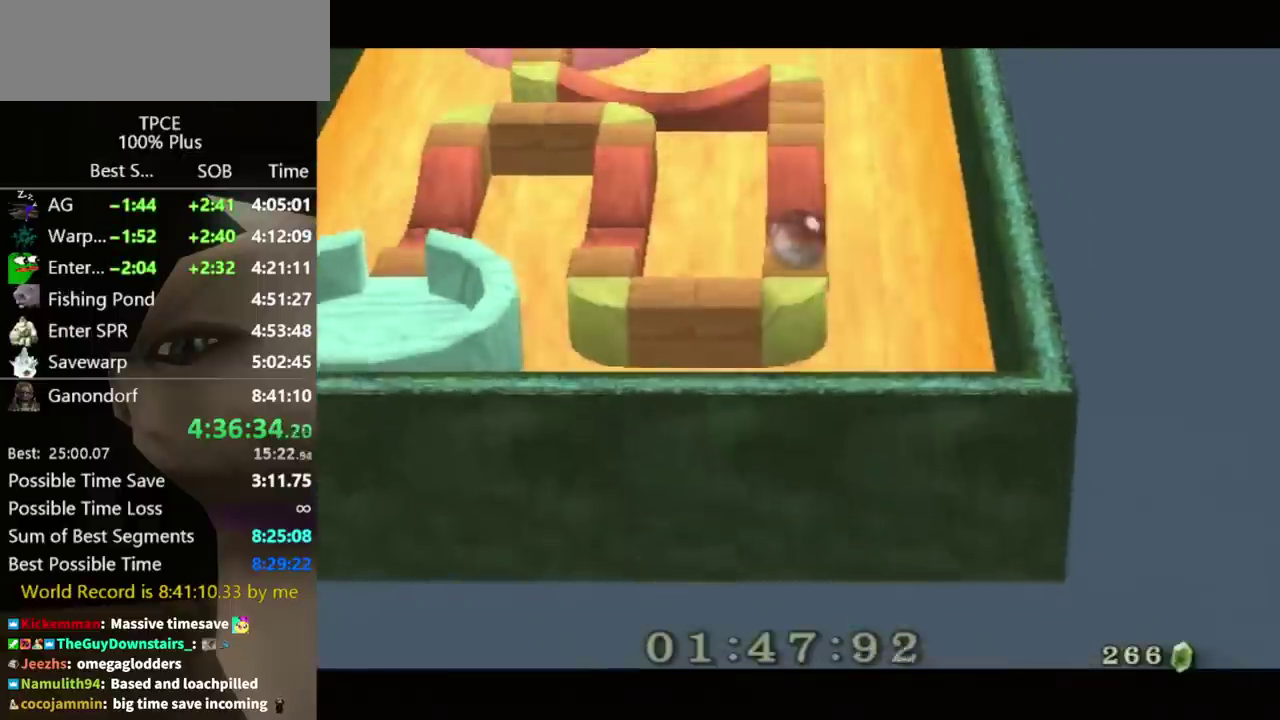
{"buttons": [], "left_stick": "down", "right_stick": "center", "events": [[333, "left_stick", "down"]]}
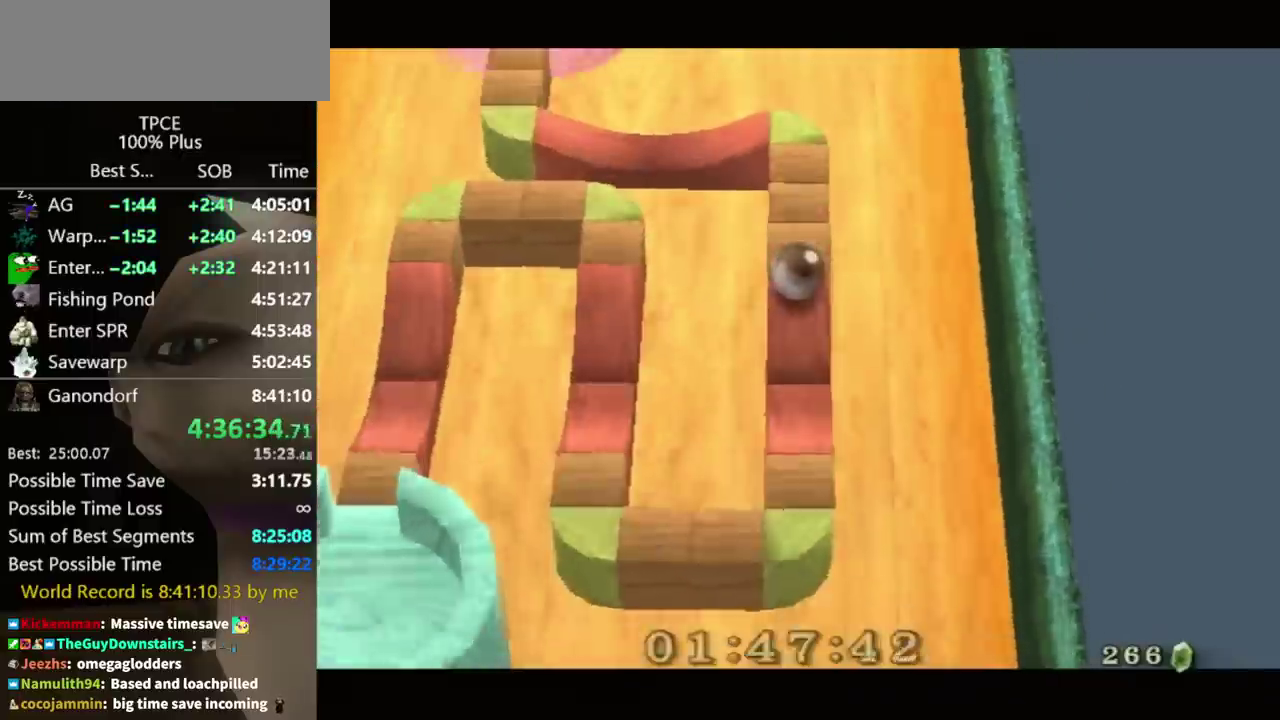
{"buttons": [], "left_stick": "center", "right_stick": "center", "events": [[133, "left_stick", "center"], [367, "left_stick", "down"], [467, "left_stick", "center"]]}
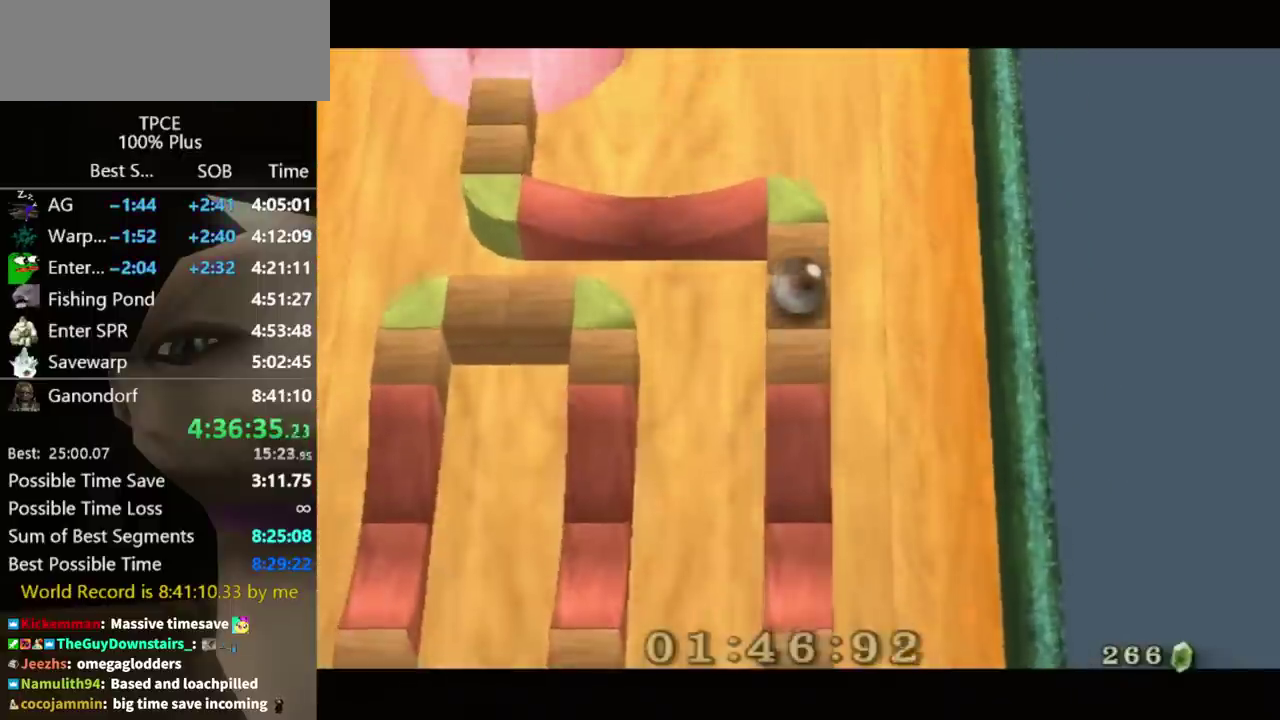
{"buttons": [], "left_stick": "up", "right_stick": "center", "events": [[433, "left_stick", "up"]]}
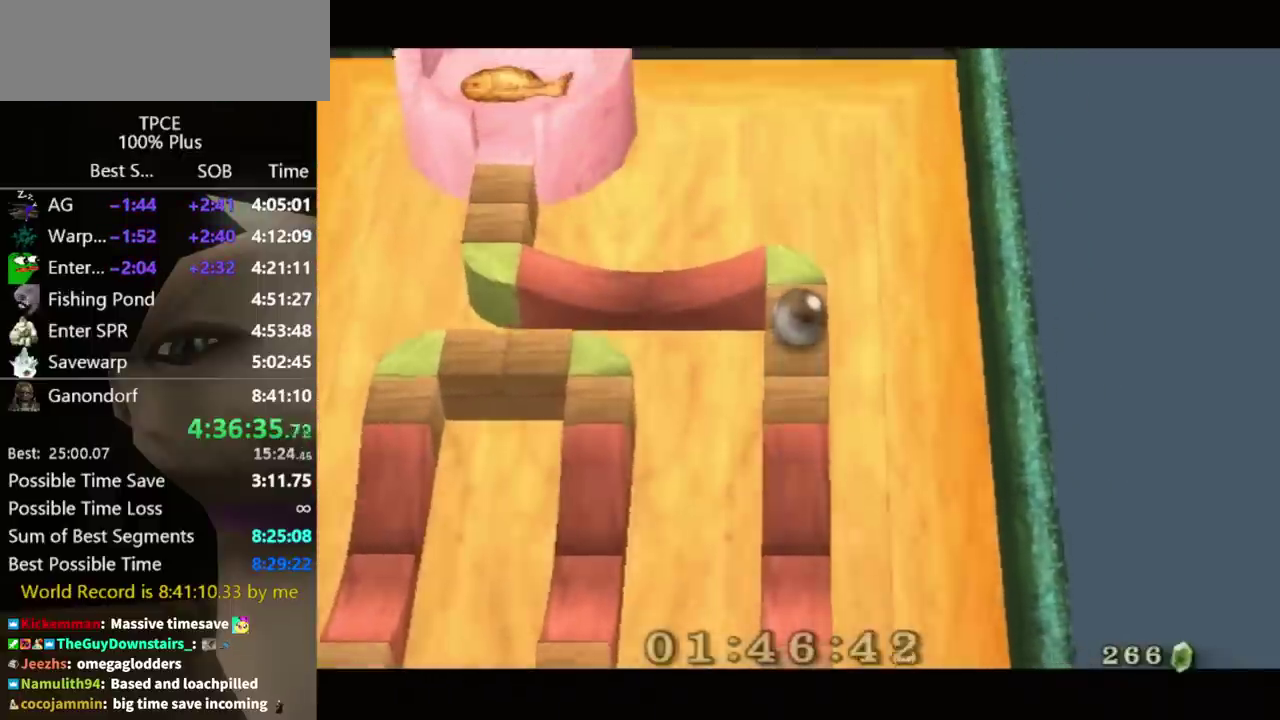
{"buttons": [], "left_stick": "center", "right_stick": "center", "events": [[33, "left_stick", "center"]]}
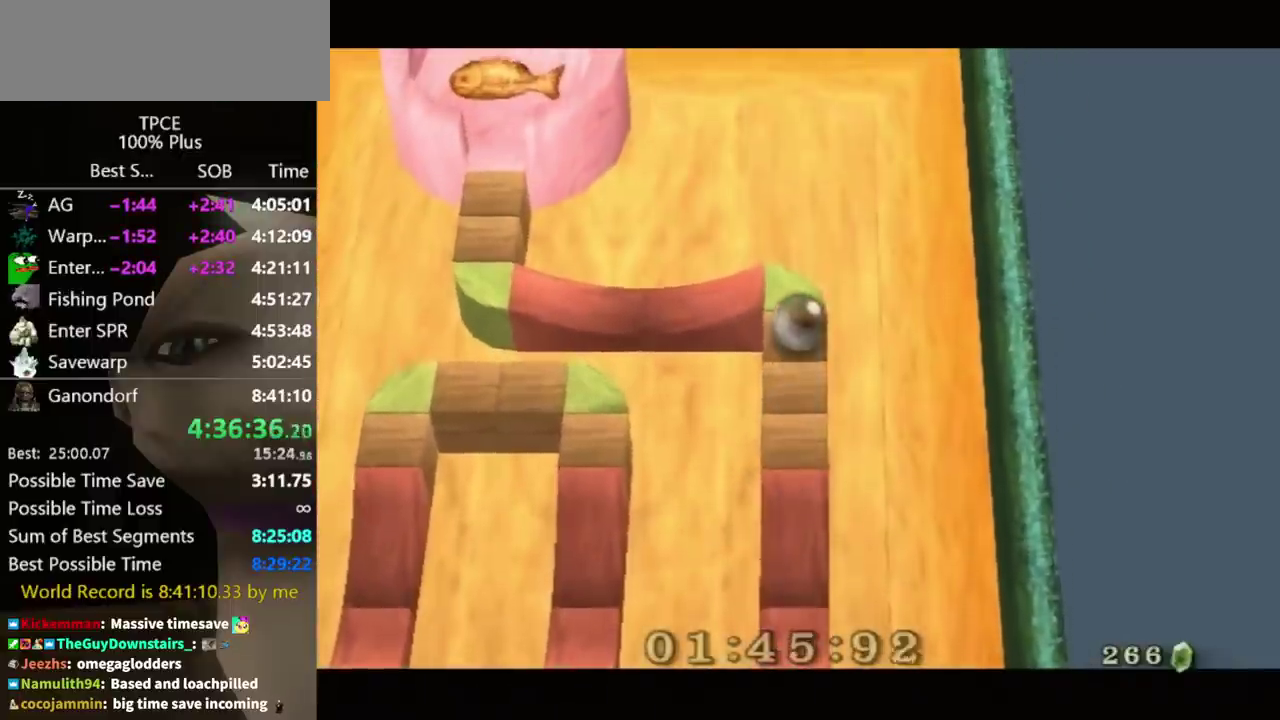
{"buttons": [], "left_stick": "up-left", "right_stick": "center", "events": [[500, "left_stick", "up-left"]]}
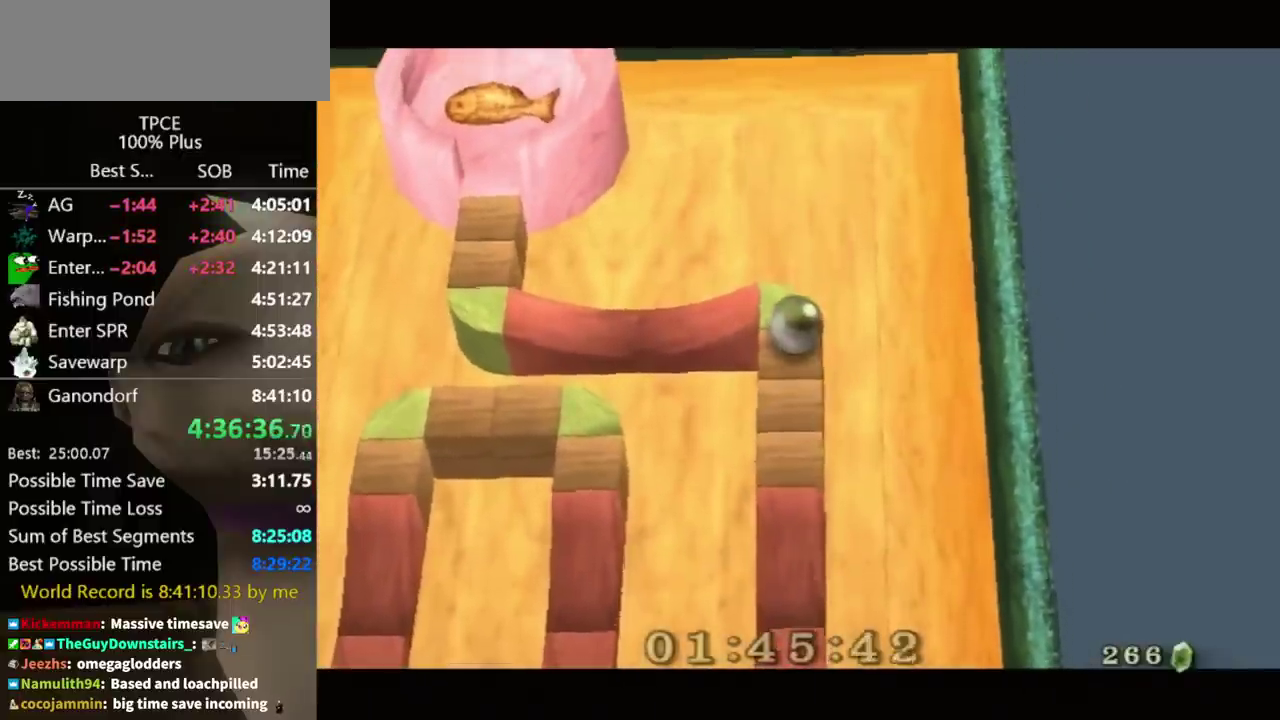
{"buttons": [], "left_stick": "up", "right_stick": "center"}
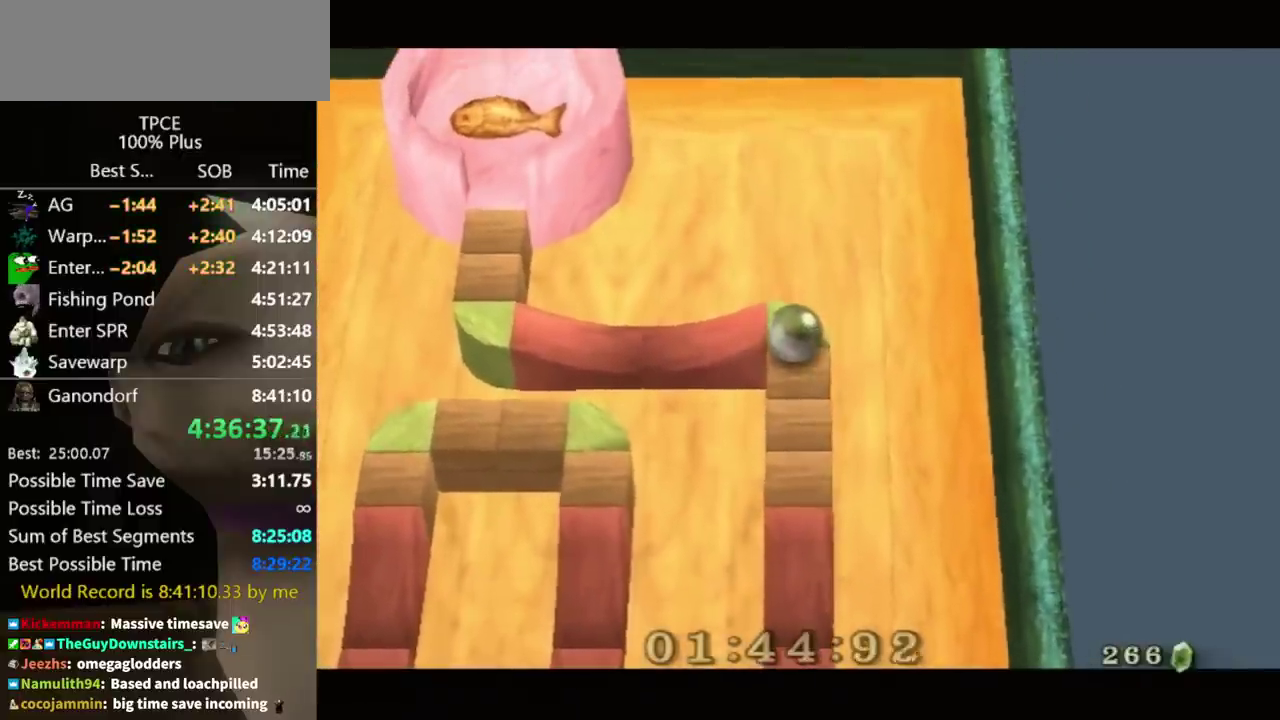
{"buttons": [], "left_stick": "center", "right_stick": "center"}
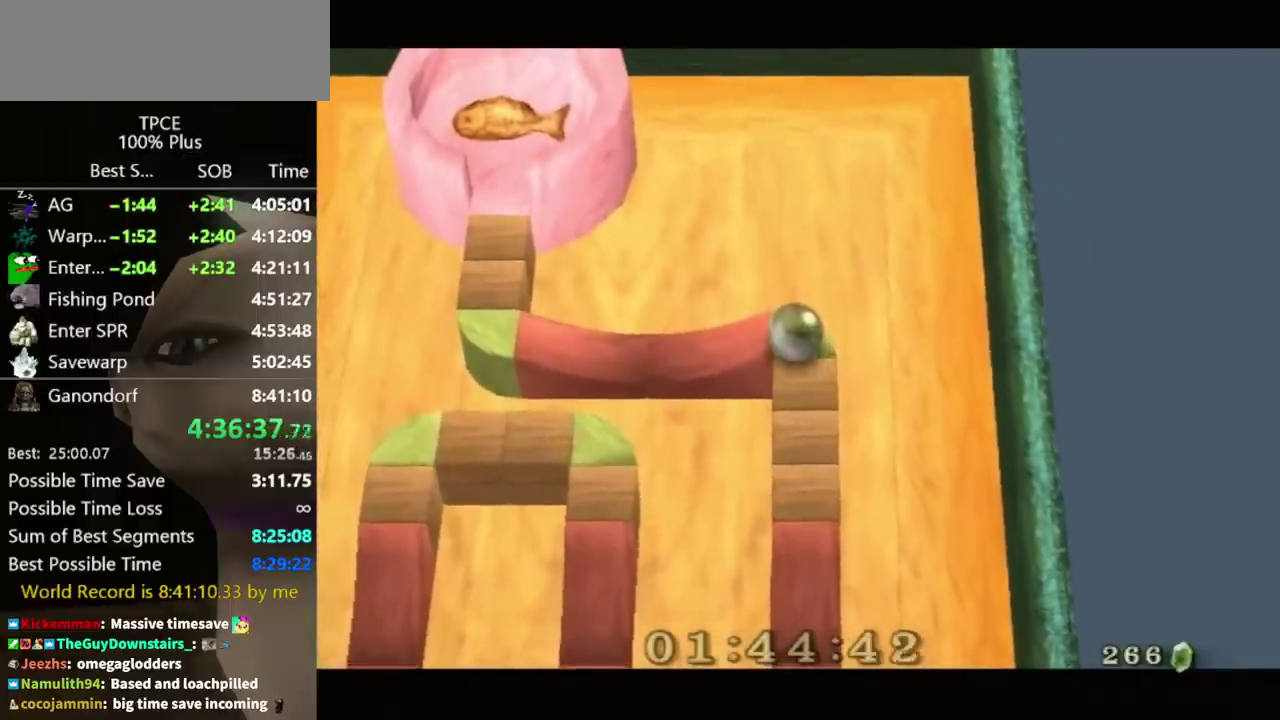
{"buttons": [], "left_stick": "center", "right_stick": "center"}
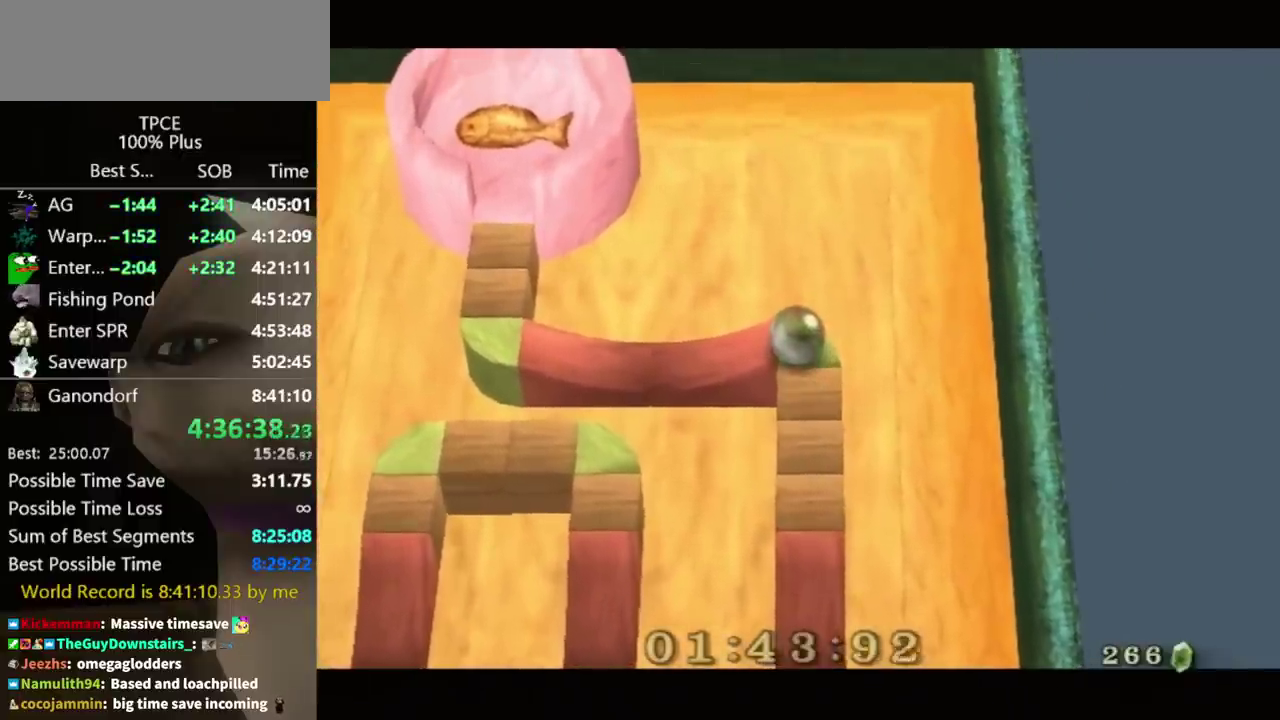
{"buttons": [], "left_stick": "left", "right_stick": "center", "events": [[100, "left_stick", "left"]]}
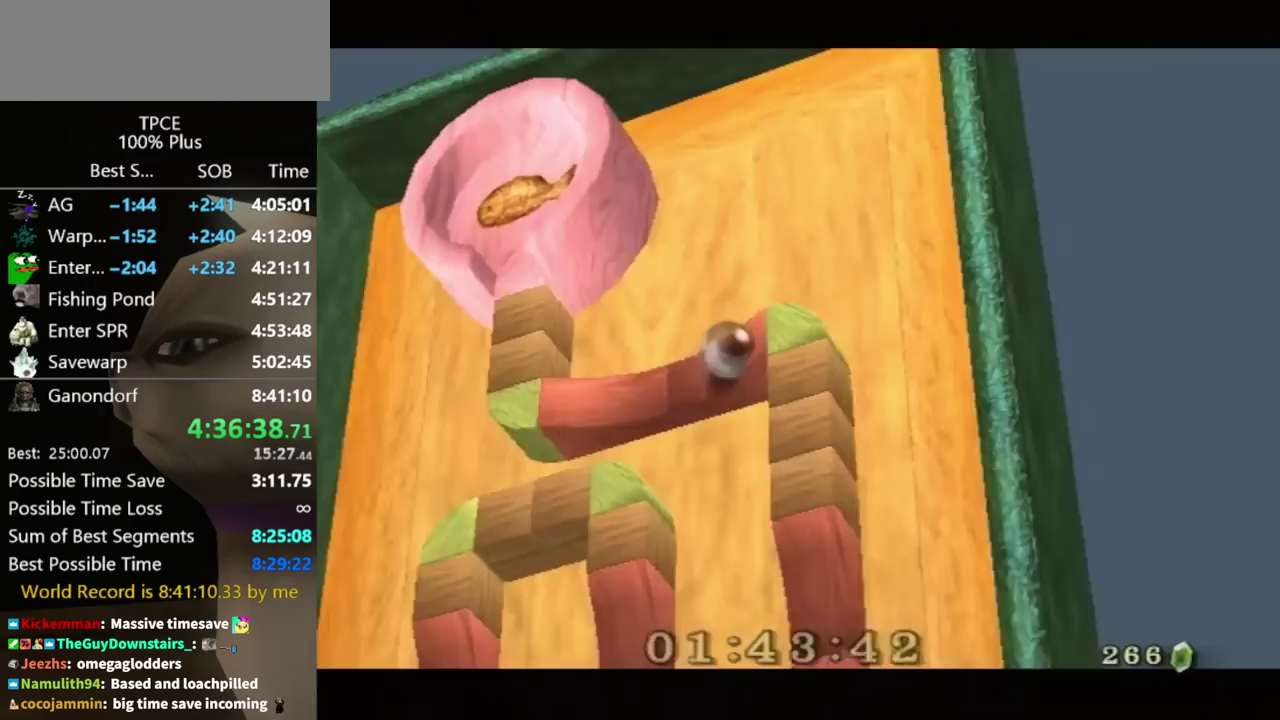
{"buttons": [], "left_stick": "center", "right_stick": "center", "events": [[33, "left_stick", "center"], [333, "left_stick", "right"], [500, "left_stick", "center"]]}
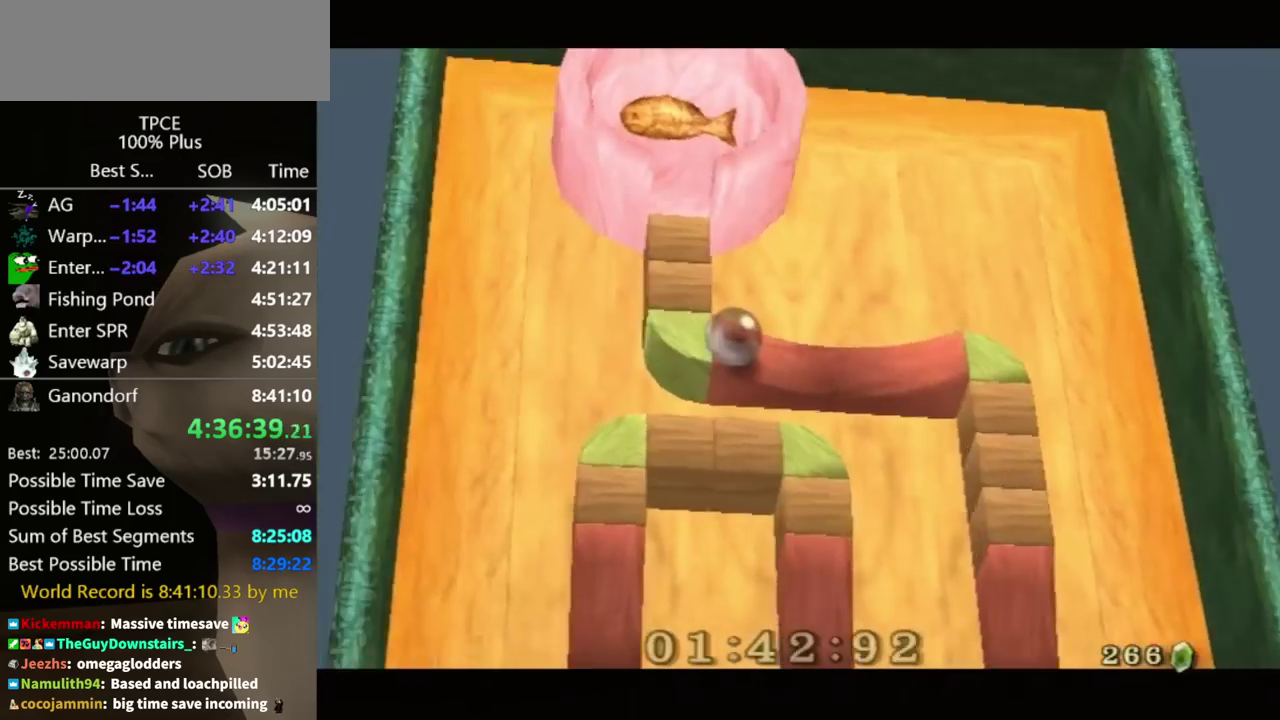
{"buttons": [], "left_stick": "center", "right_stick": "center"}